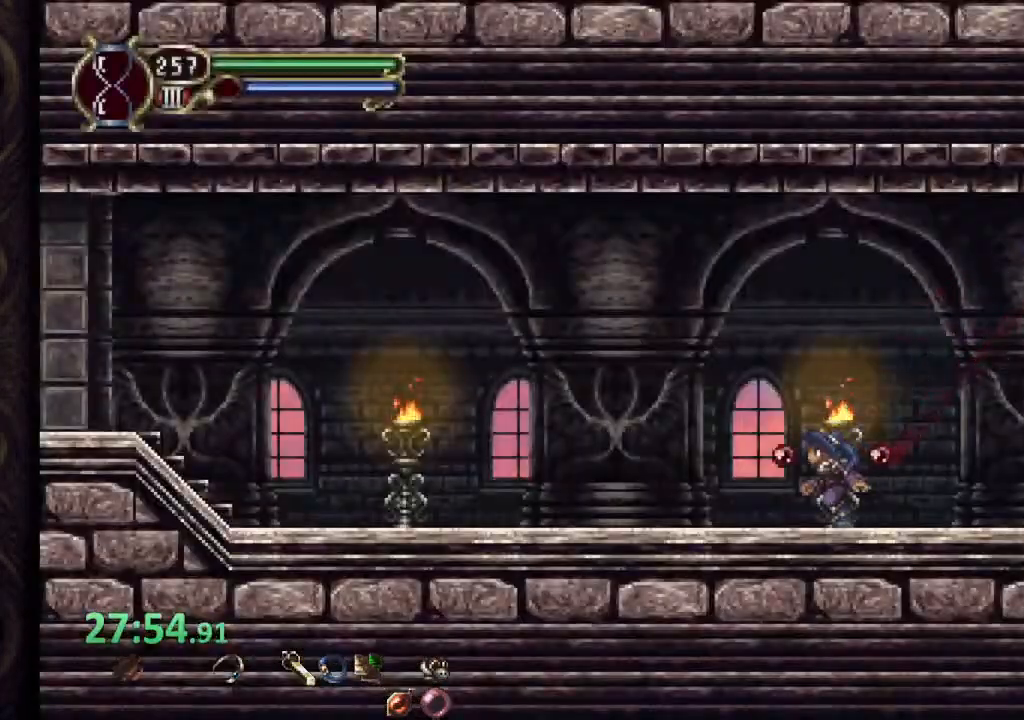
Gameplay with a controller (PlayStation layout); each line is a JSON object with the inputs held at the frame after it. "events" lists button and stick changes between this image and that frame as [ms after this image, input, new state], when the widget could be followed in between. Not read: L1 R1.
{"buttons": [], "left_stick": "up-left", "right_stick": "center", "events": []}
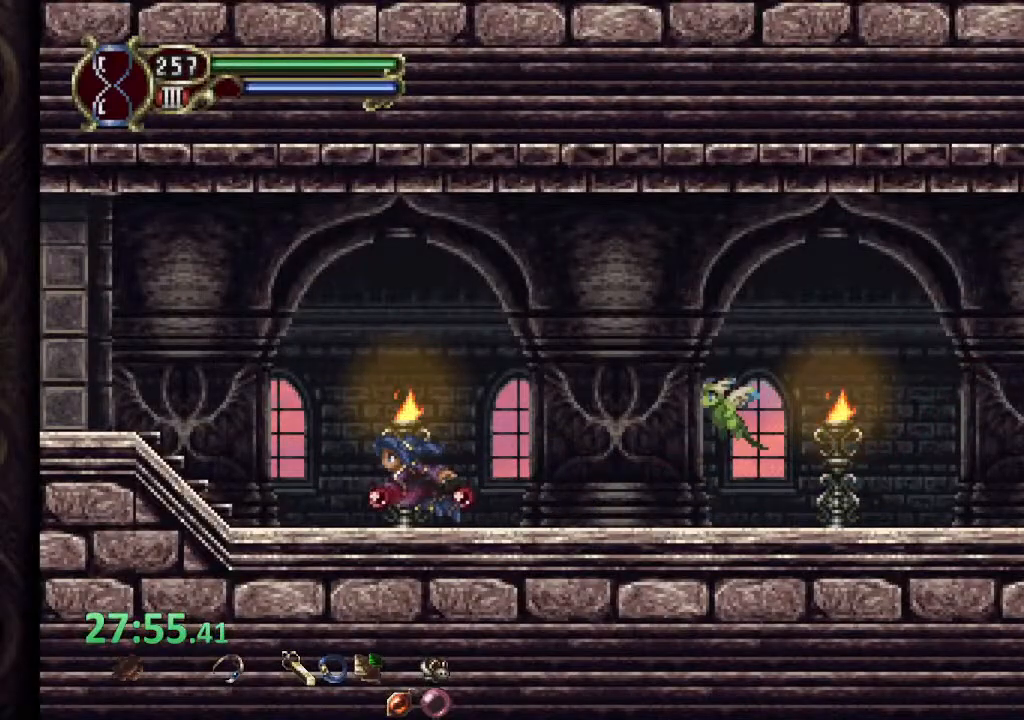
{"buttons": [], "left_stick": "up-left", "right_stick": "center", "events": [[150, "CROSS", "down"], [250, "CROSS", "up"]]}
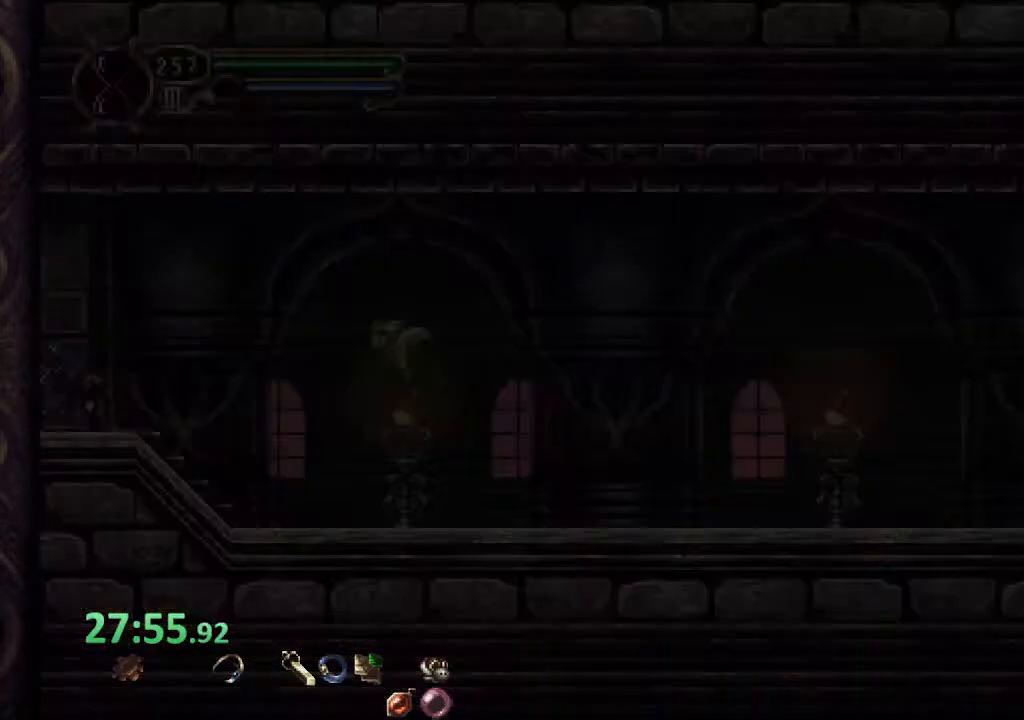
{"buttons": ["CROSS"], "left_stick": "up-left", "right_stick": "center", "events": [[33, "CROSS", "down"]]}
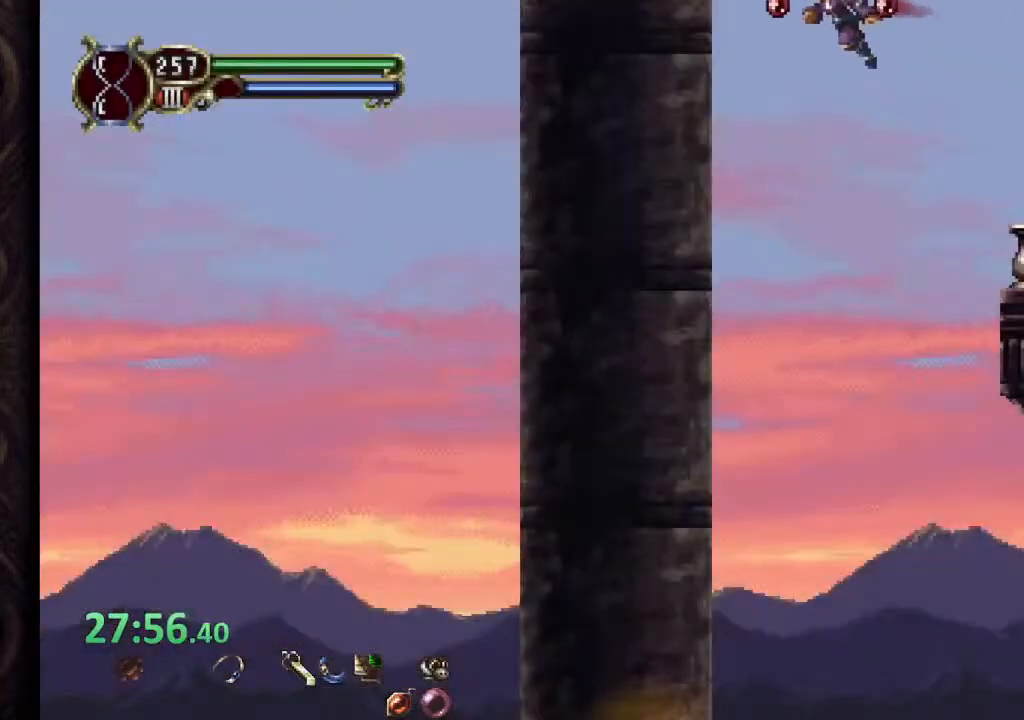
{"buttons": [], "left_stick": "center", "right_stick": "center", "events": [[150, "CROSS", "up"], [267, "left_stick", "center"]]}
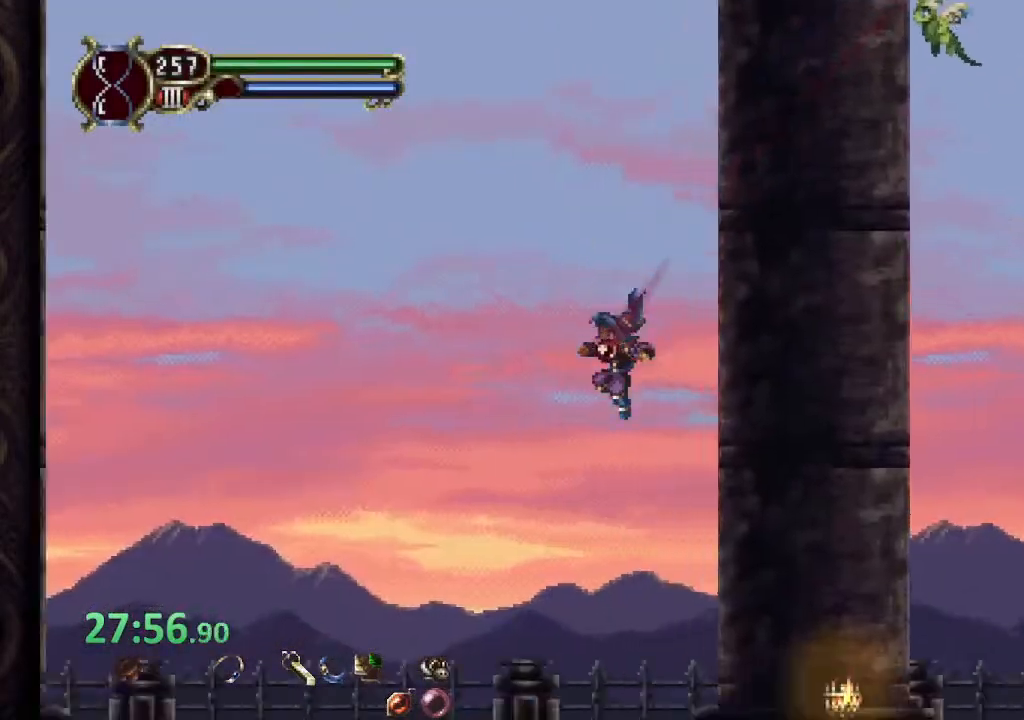
{"buttons": ["CROSS"], "left_stick": "center", "right_stick": "center"}
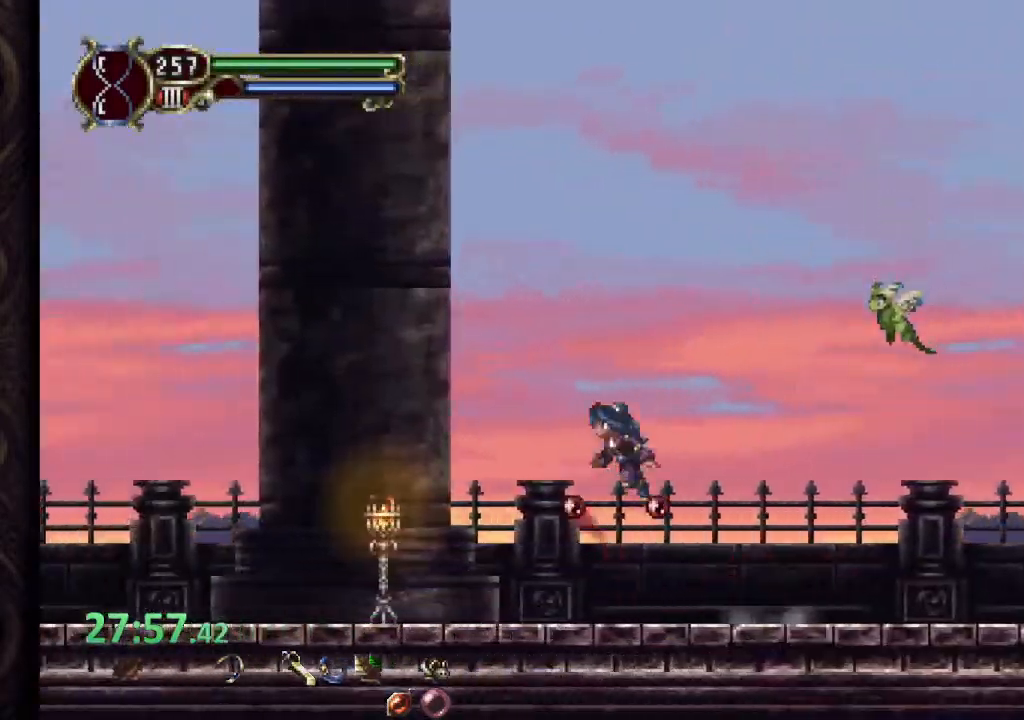
{"buttons": [], "left_stick": "center", "right_stick": "center", "events": [[333, "CROSS", "up"]]}
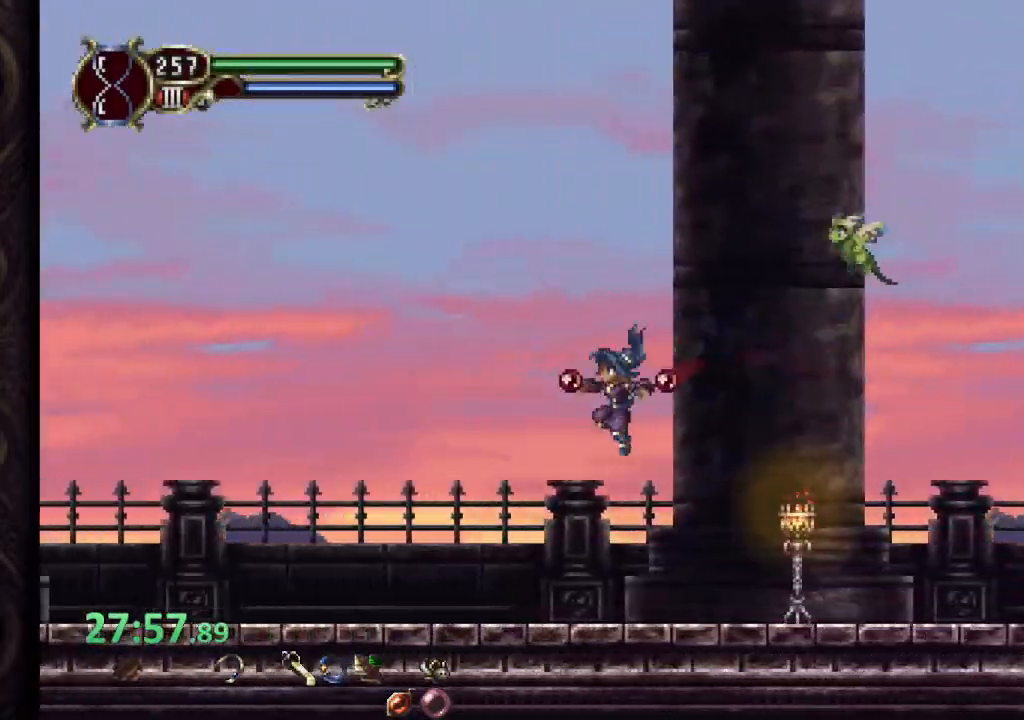
{"buttons": ["CROSS"], "left_stick": "center", "right_stick": "center", "events": [[250, "CROSS", "down"]]}
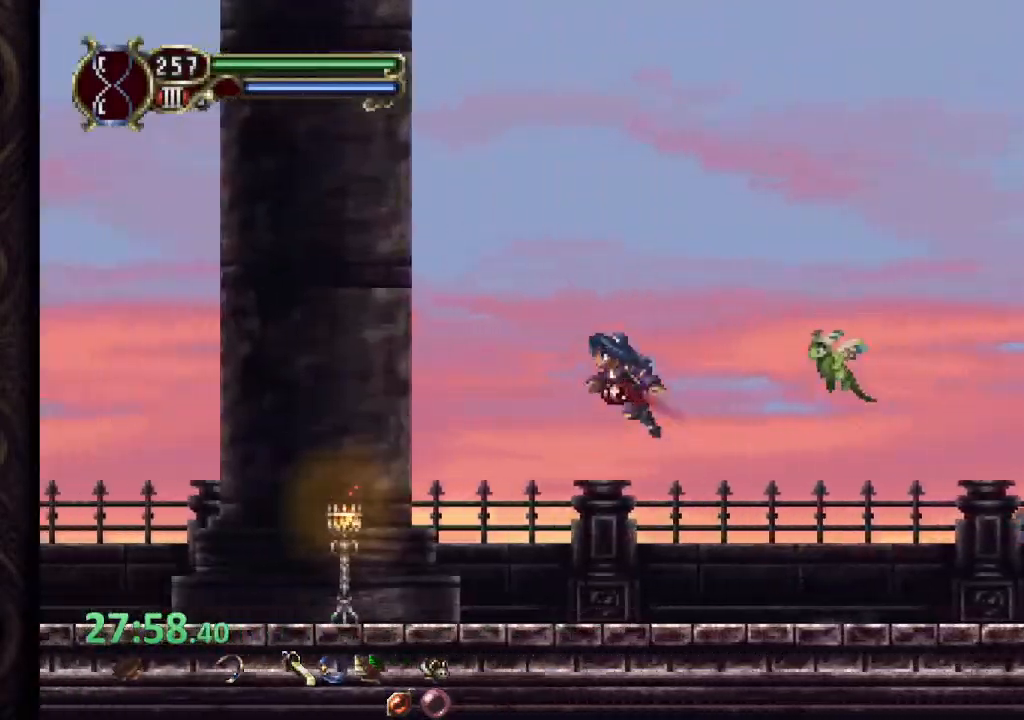
{"buttons": [], "left_stick": "center", "right_stick": "center", "events": [[250, "CROSS", "up"]]}
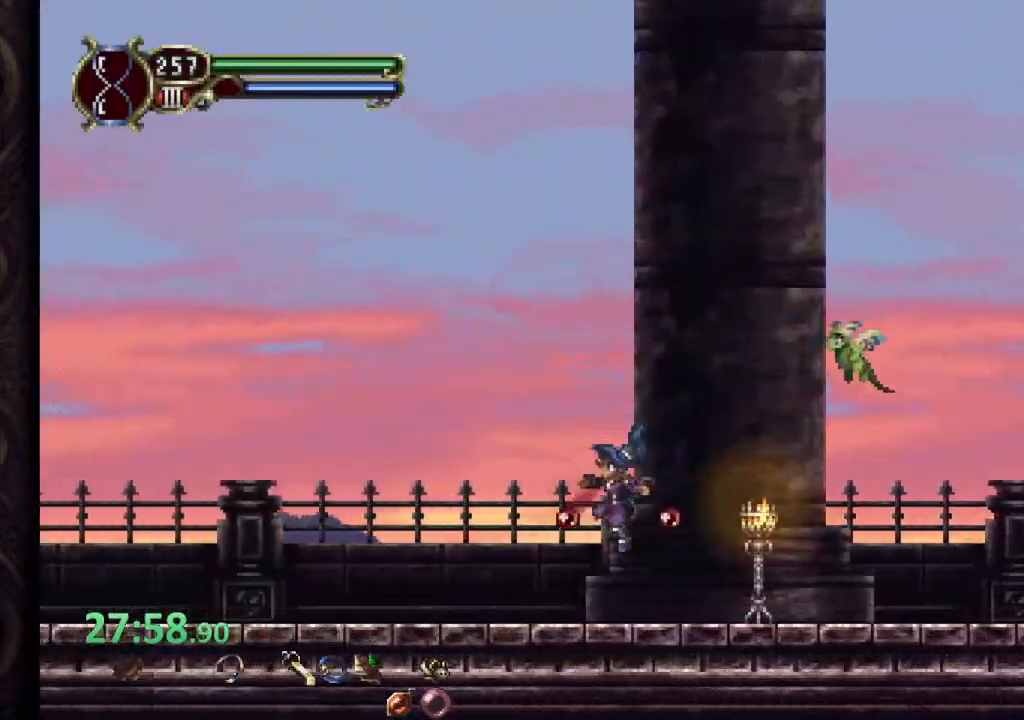
{"buttons": ["CROSS"], "left_stick": "center", "right_stick": "center", "events": [[167, "CROSS", "down"]]}
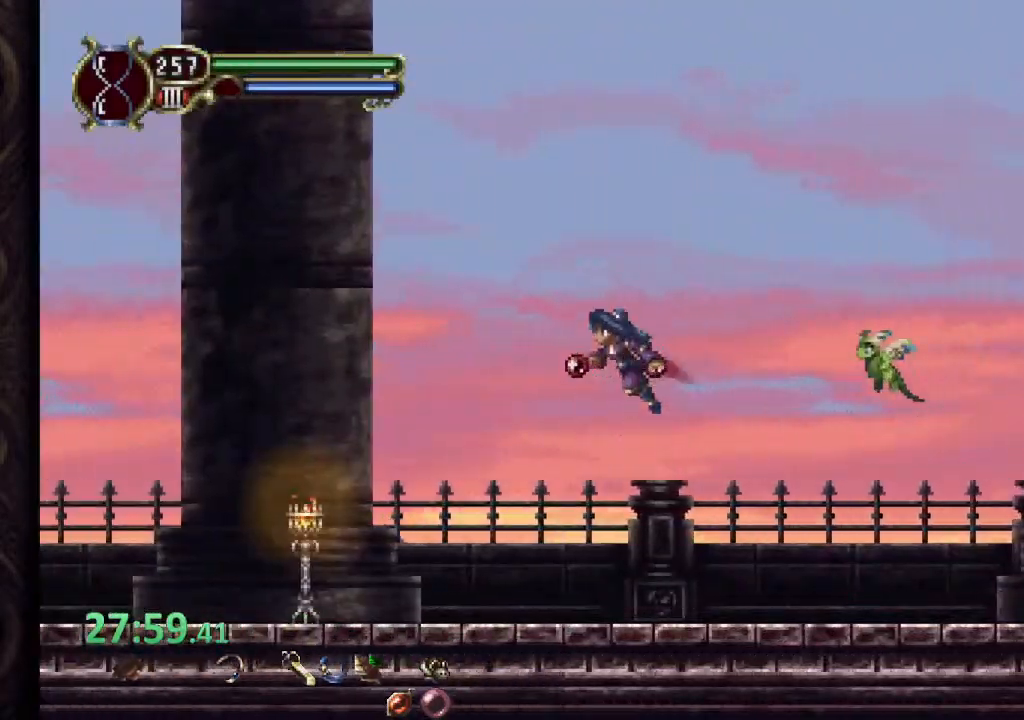
{"buttons": [], "left_stick": "center", "right_stick": "center", "events": [[167, "CROSS", "up"]]}
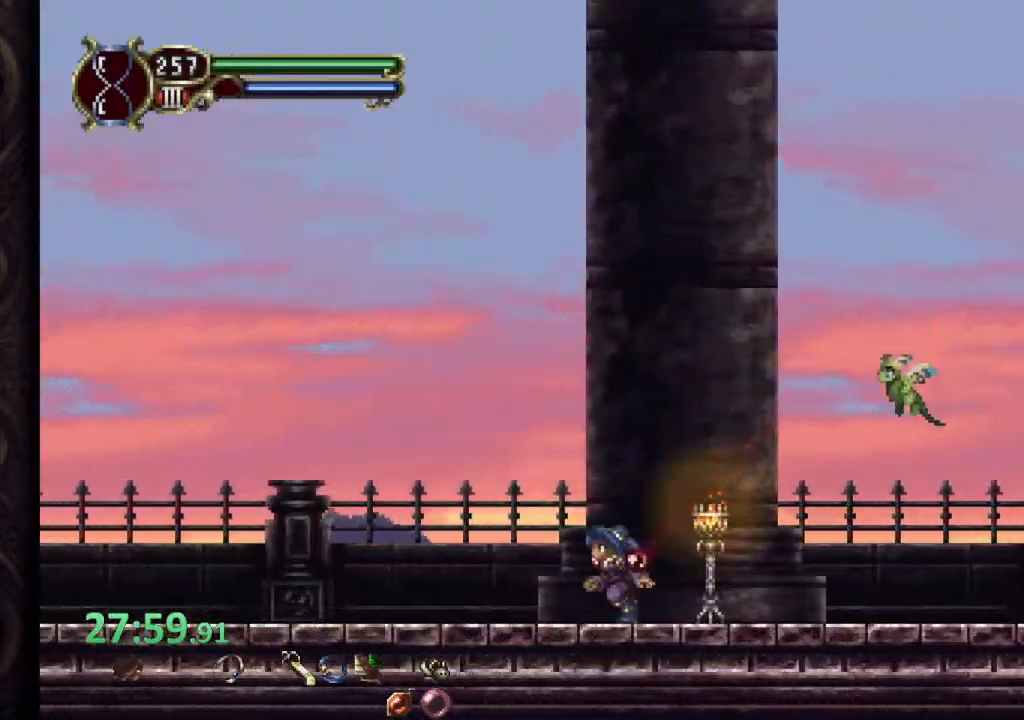
{"buttons": [], "left_stick": "up-left", "right_stick": "center", "events": [[100, "left_stick", "left"], [150, "left_stick", "up-left"]]}
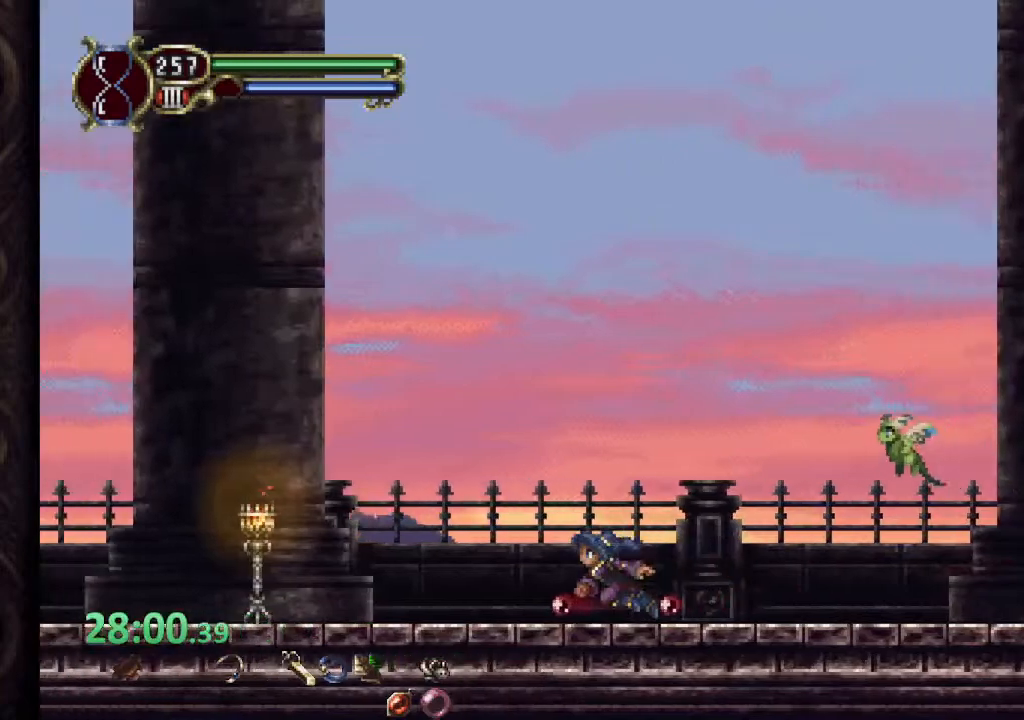
{"buttons": ["CROSS"], "left_stick": "up-left", "right_stick": "center", "events": [[17, "CROSS", "down"]]}
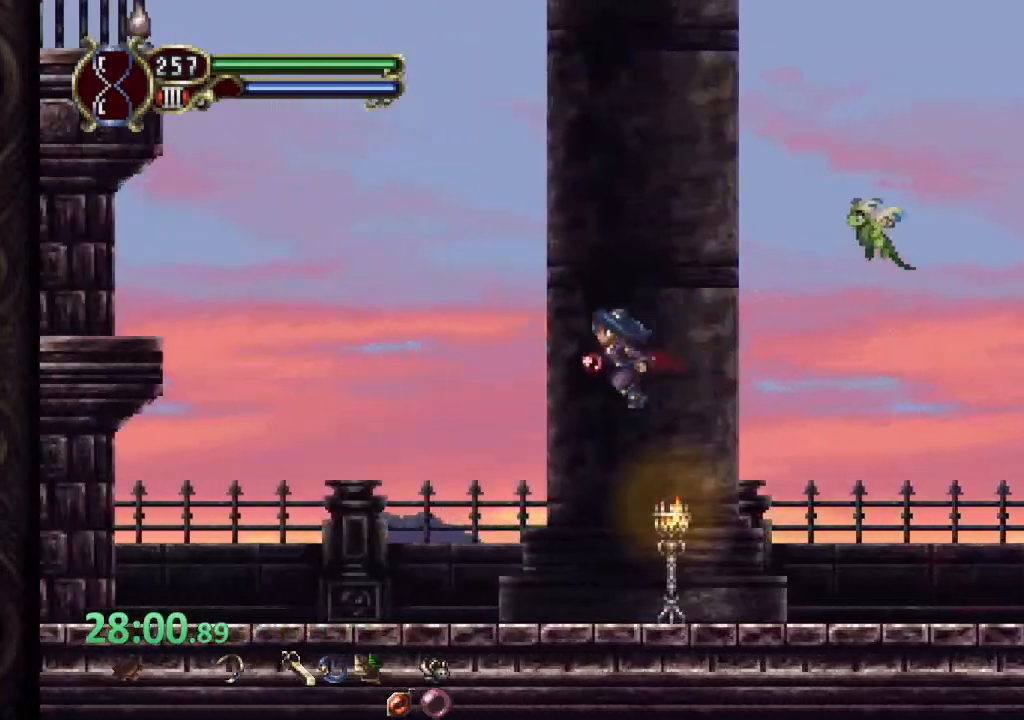
{"buttons": [], "left_stick": "up", "right_stick": "center", "events": [[33, "CROSS", "up"], [350, "CROSS", "down"], [450, "CROSS", "up"], [500, "left_stick", "up"]]}
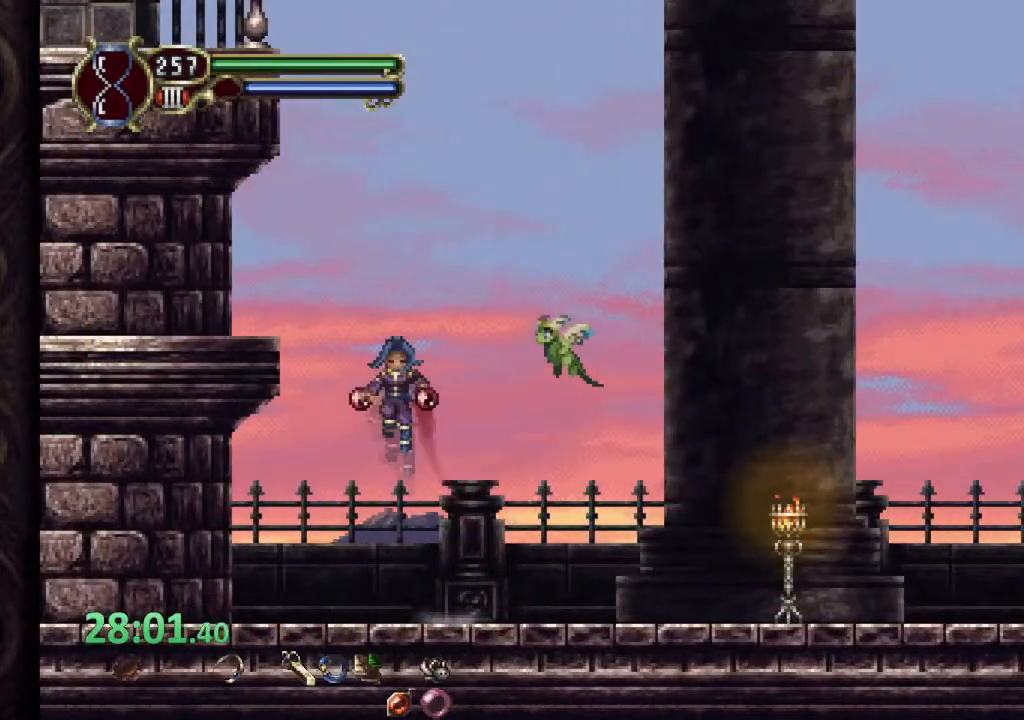
{"buttons": [], "left_stick": "left", "right_stick": "center"}
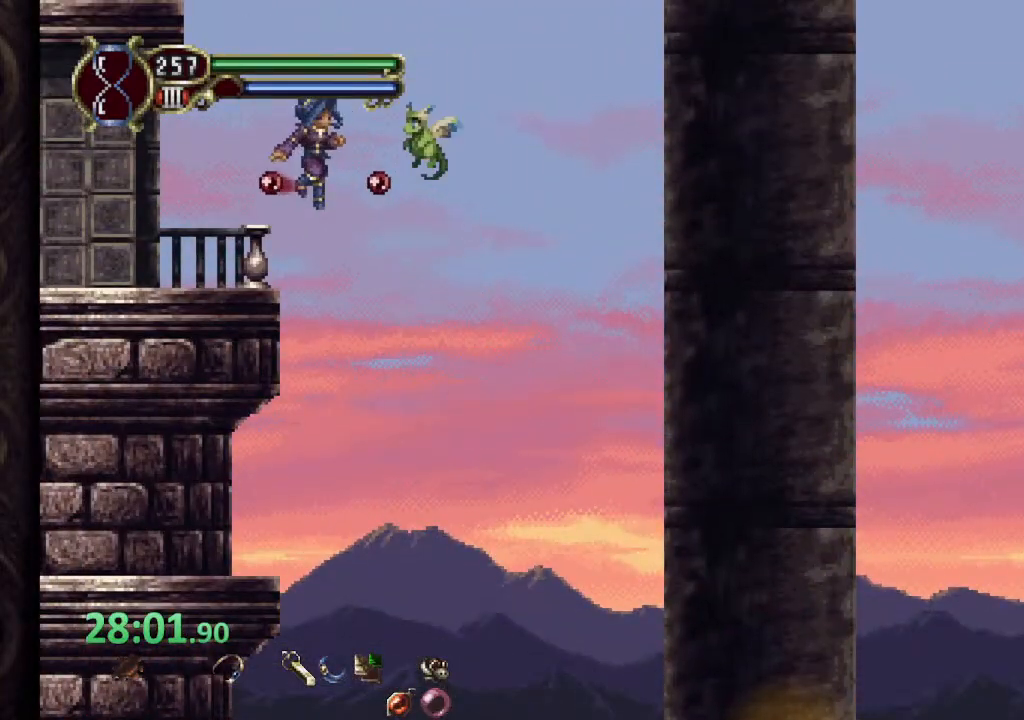
{"buttons": [], "left_stick": "left", "right_stick": "center", "events": []}
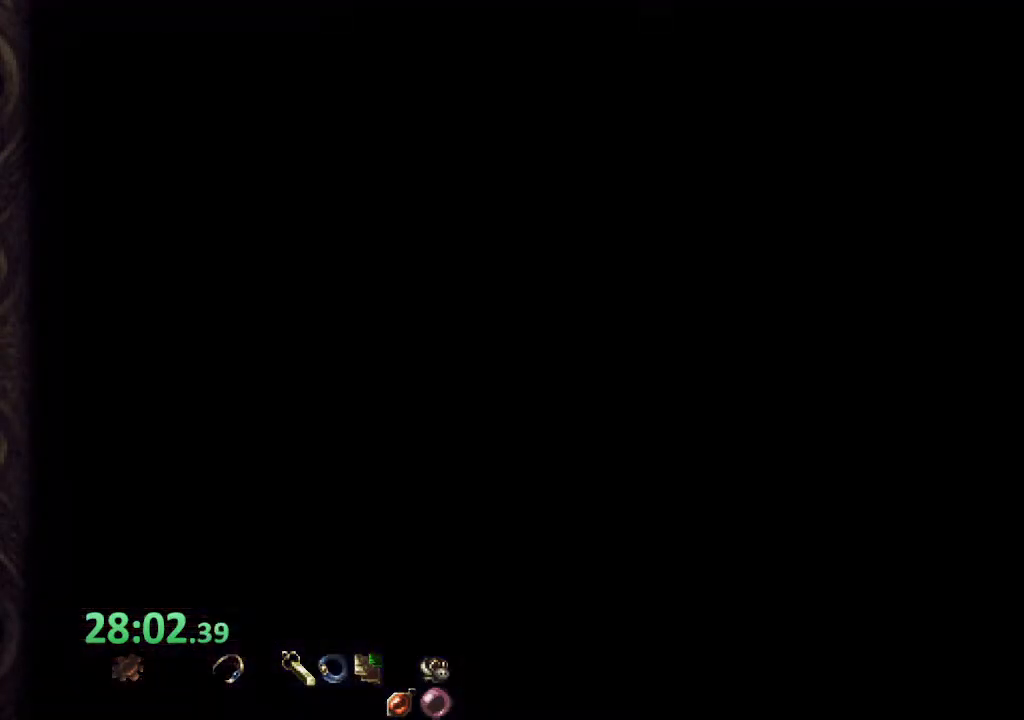
{"buttons": [], "left_stick": "left", "right_stick": "center", "events": []}
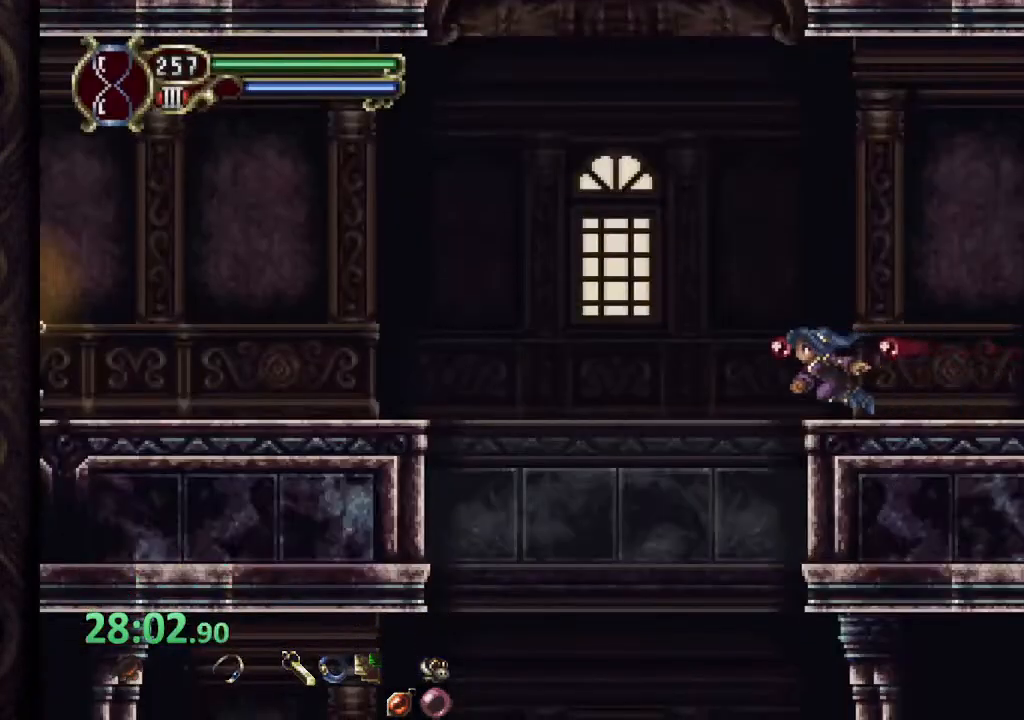
{"buttons": [], "left_stick": "left", "right_stick": "center", "events": [[33, "CROSS", "down"], [183, "CROSS", "up"]]}
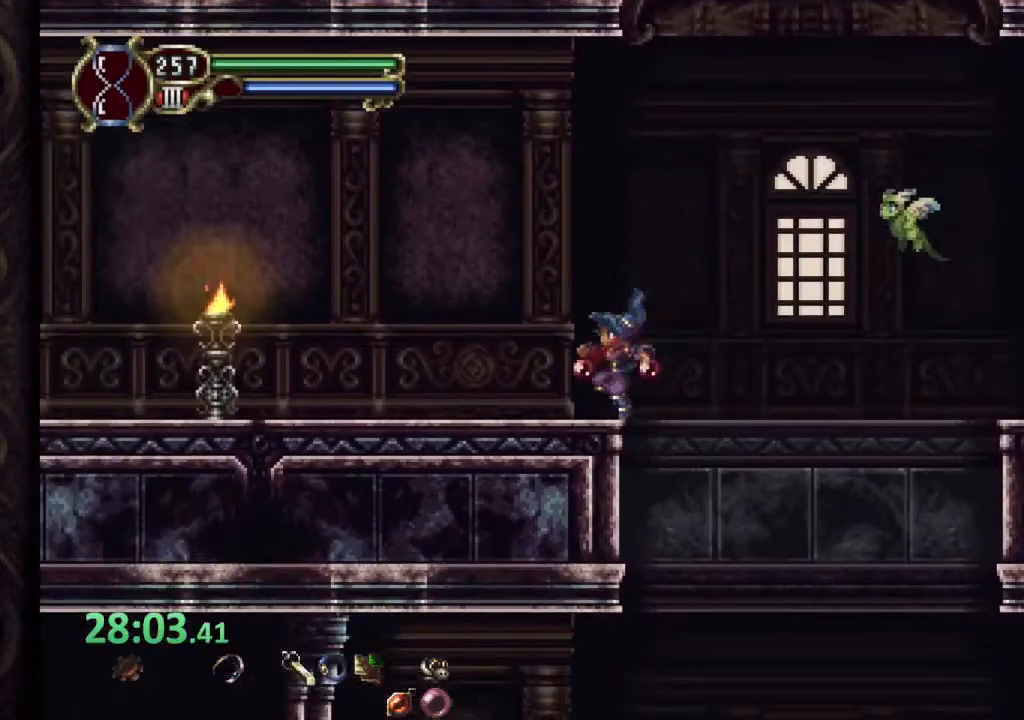
{"buttons": [], "left_stick": "left", "right_stick": "center", "events": []}
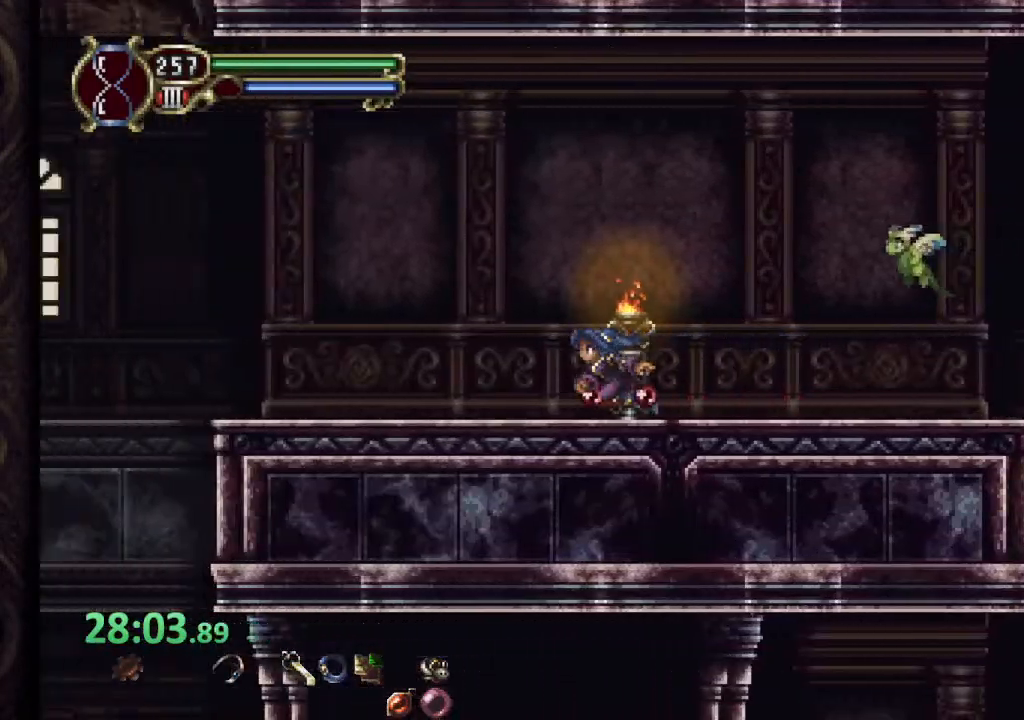
{"buttons": ["CROSS"], "left_stick": "left", "right_stick": "center", "events": [[433, "CROSS", "down"]]}
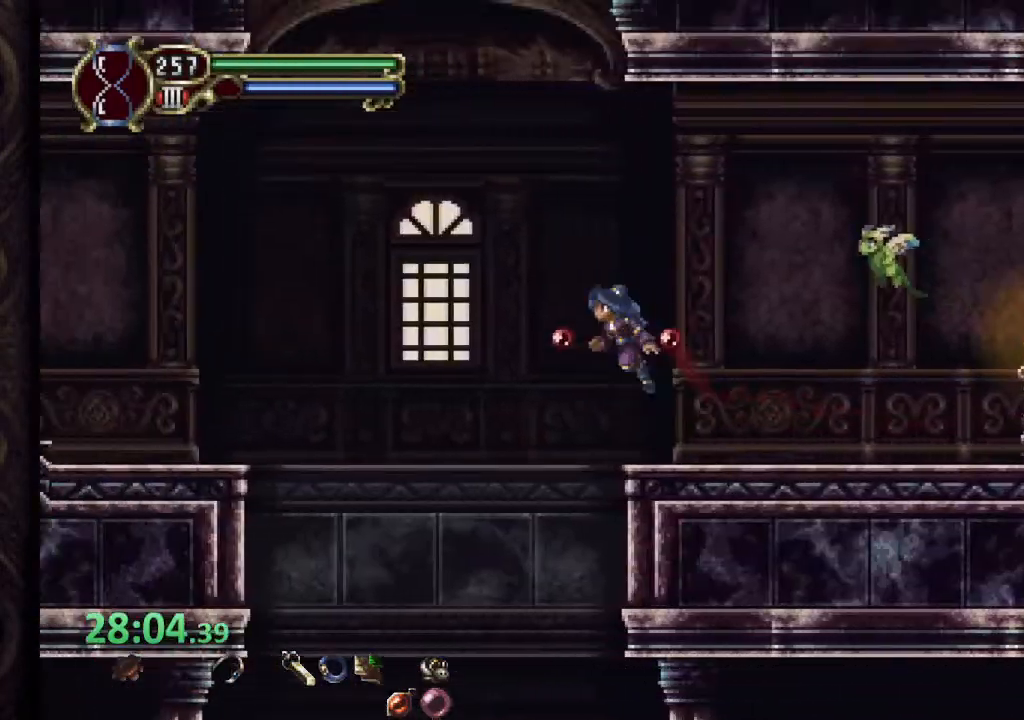
{"buttons": [], "left_stick": "left", "right_stick": "center", "events": [[200, "CROSS", "up"]]}
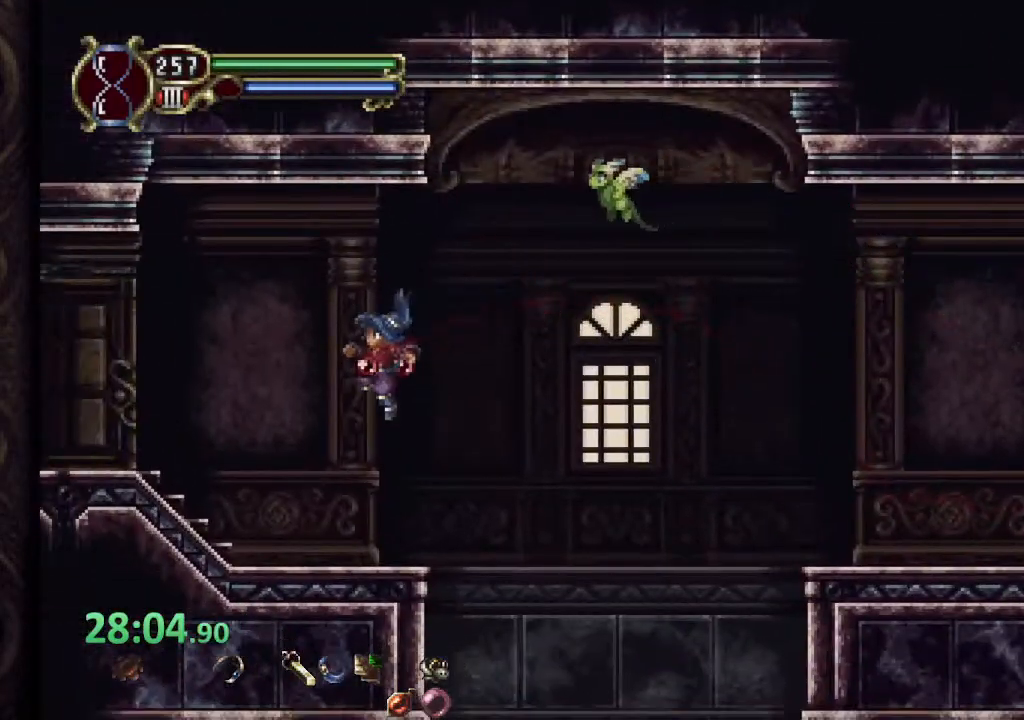
{"buttons": [], "left_stick": "left", "right_stick": "center", "events": []}
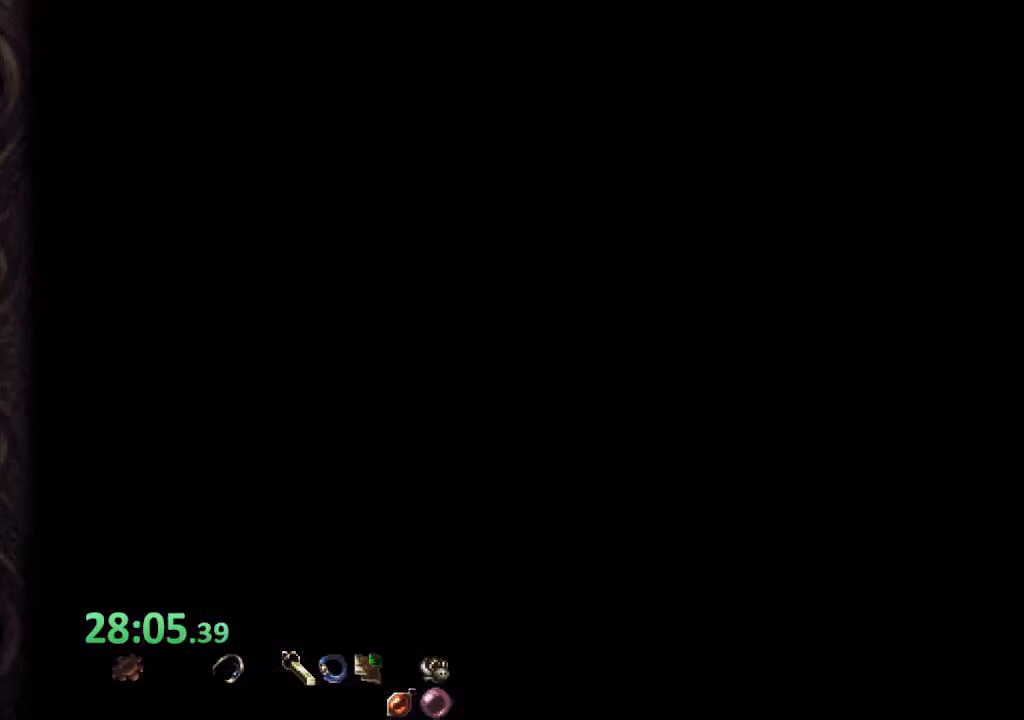
{"buttons": [], "left_stick": "left", "right_stick": "center", "events": [[100, "CROSS", "down"], [483, "CROSS", "up"]]}
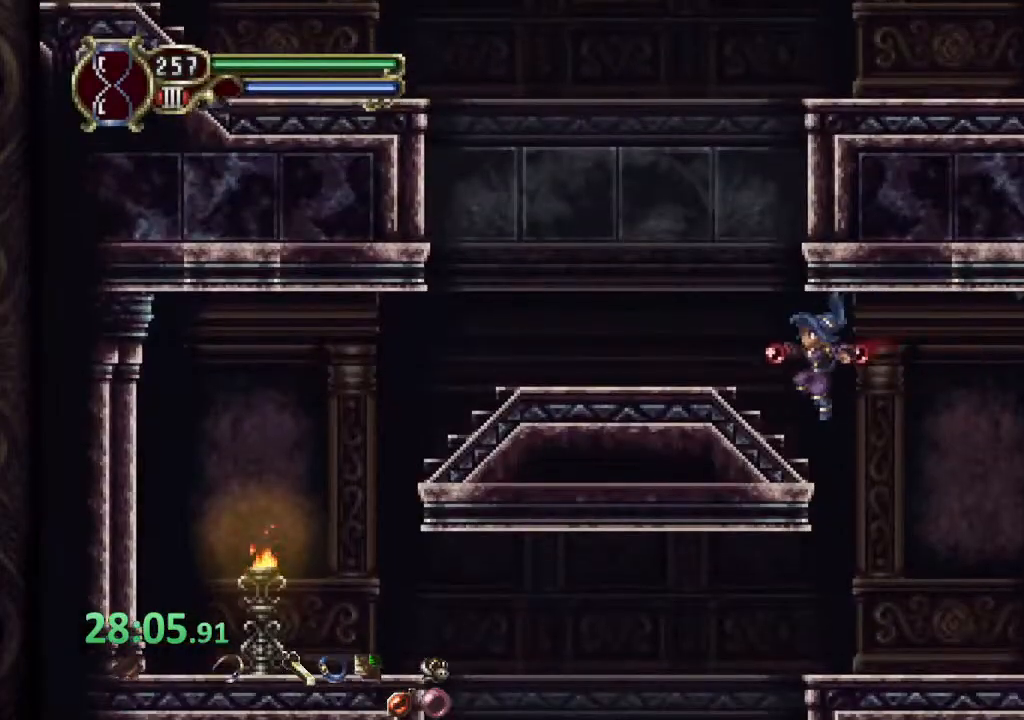
{"buttons": [], "left_stick": "up-left", "right_stick": "center", "events": [[167, "CROSS", "down"], [300, "left_stick", "up-left"], [400, "CROSS", "up"]]}
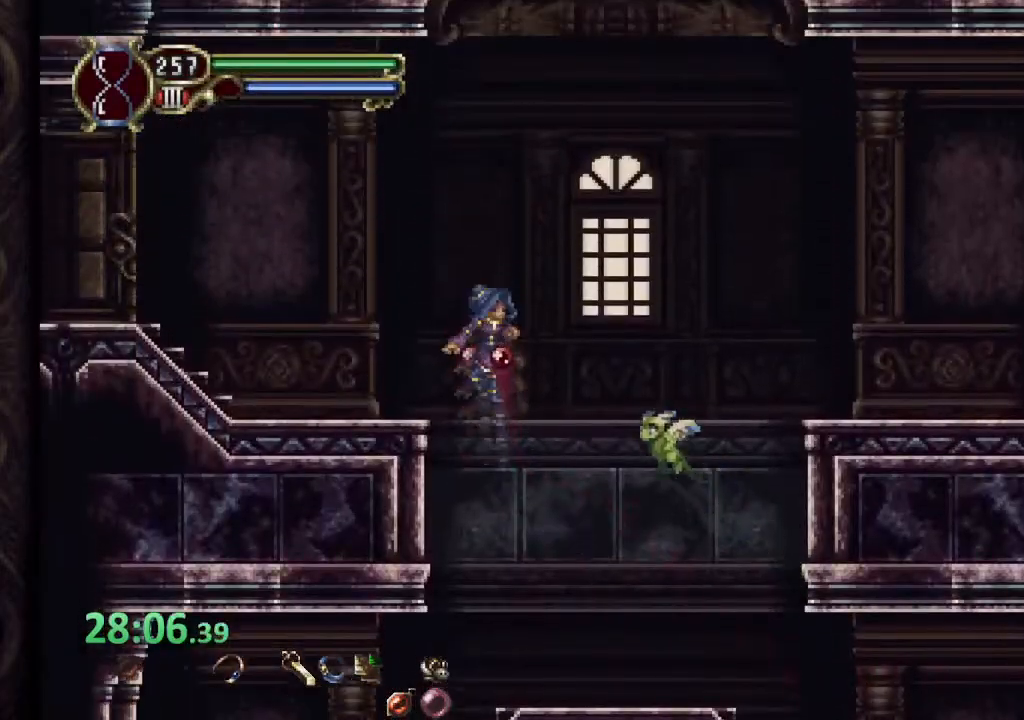
{"buttons": [], "left_stick": "up-left", "right_stick": "center", "events": []}
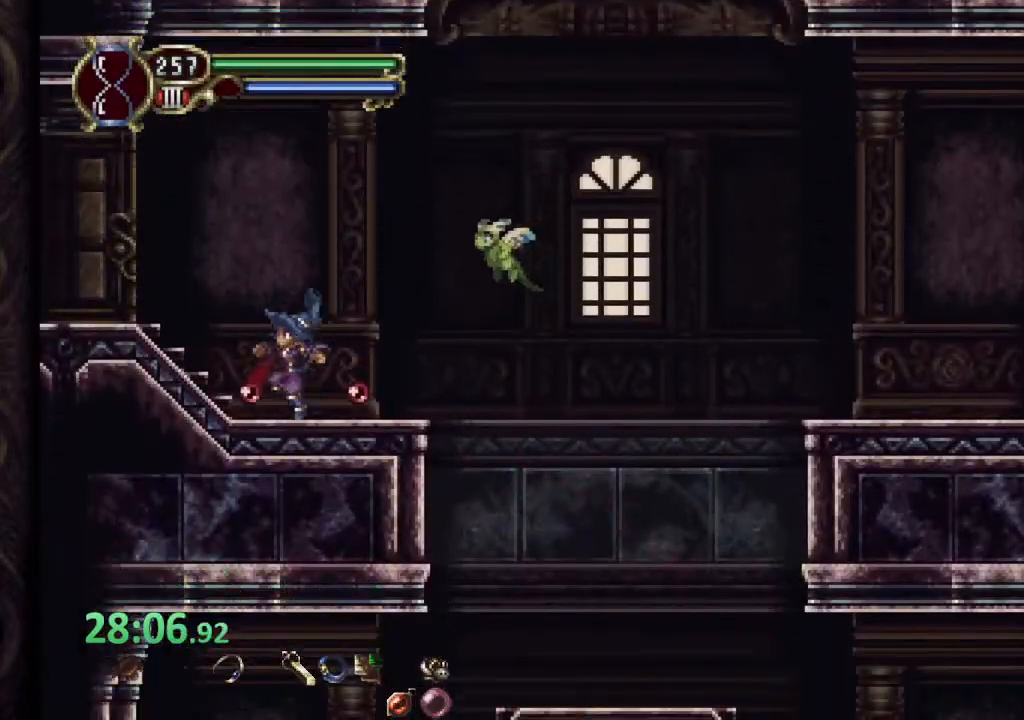
{"buttons": ["CROSS"], "left_stick": "up-left", "right_stick": "center", "events": [[33, "CROSS", "down"]]}
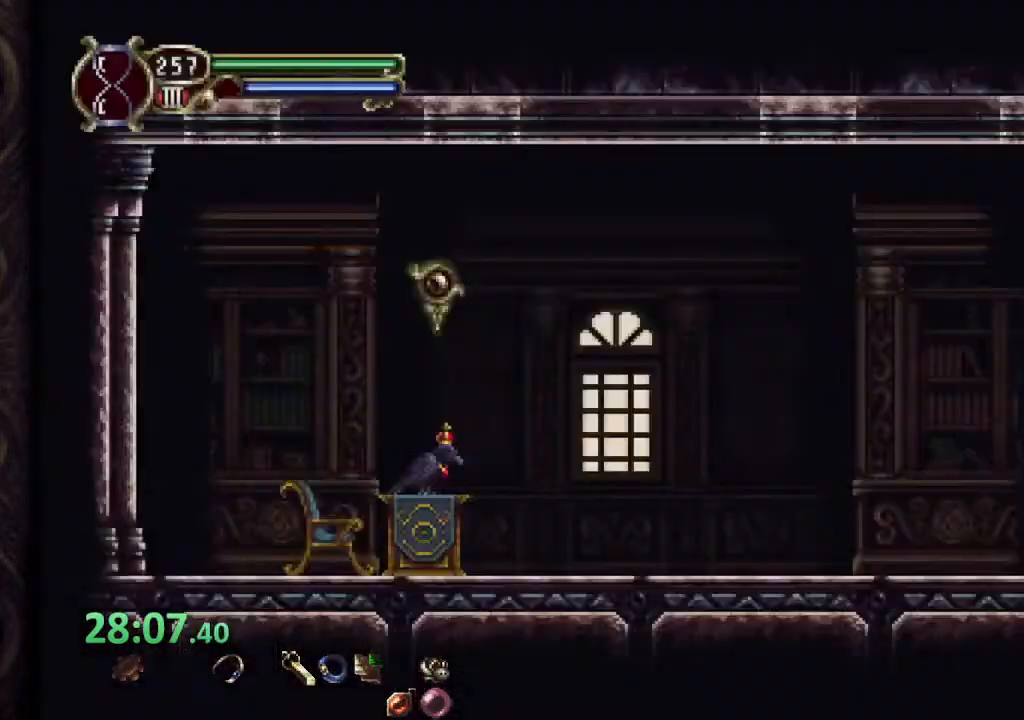
{"buttons": [], "left_stick": "up", "right_stick": "center", "events": [[100, "CROSS", "up"], [117, "left_stick", "up"]]}
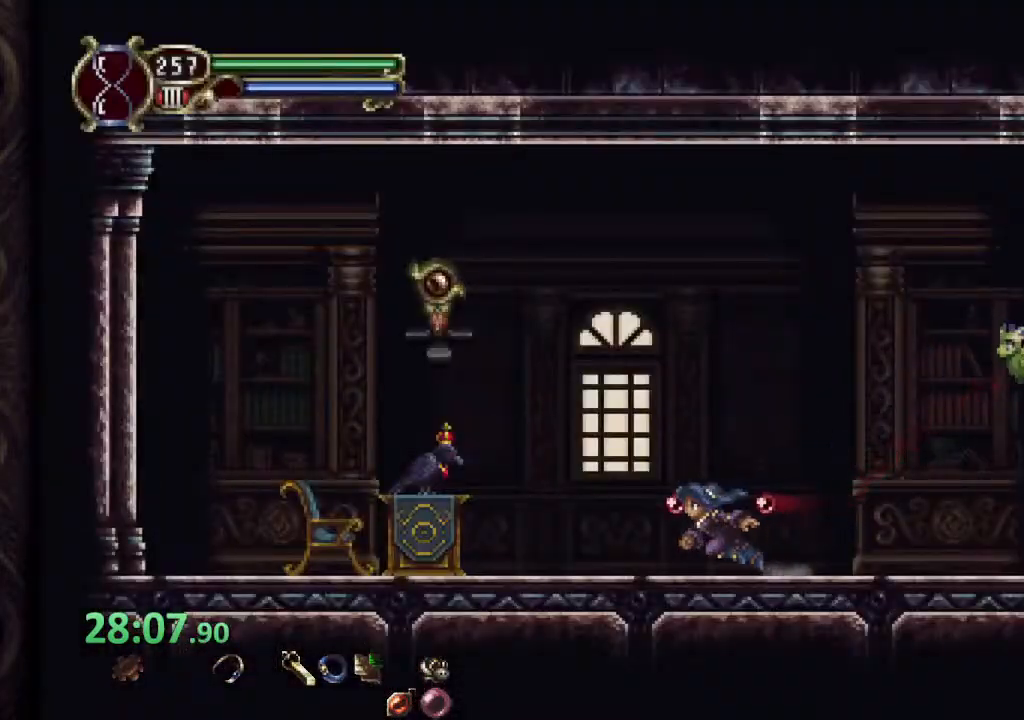
{"buttons": ["CROSS"], "left_stick": "up-right", "right_stick": "center", "events": [[100, "left_stick", "up-right"], [467, "CROSS", "down"]]}
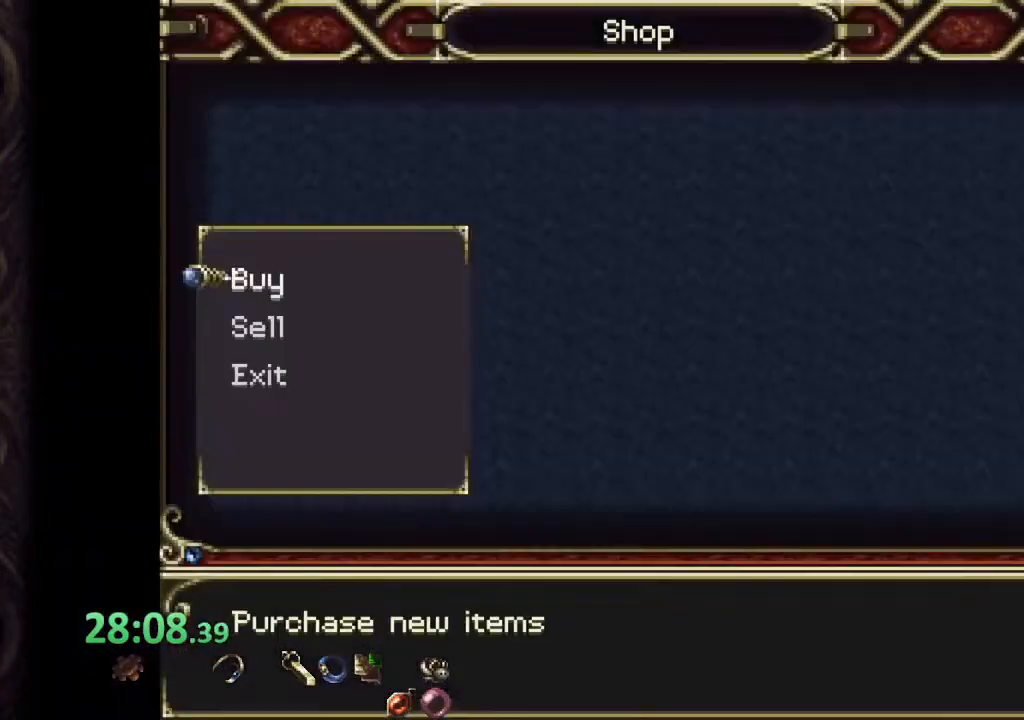
{"buttons": [], "left_stick": "center", "right_stick": "center", "events": [[50, "CROSS", "up"], [50, "left_stick", "center"]]}
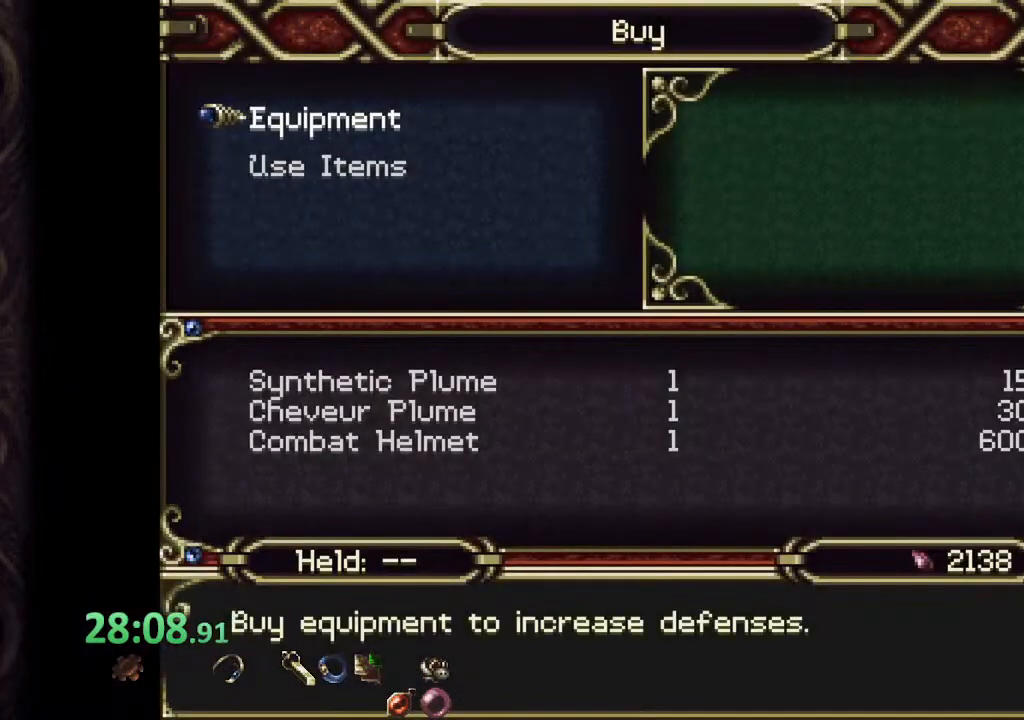
{"buttons": ["CROSS"], "left_stick": "center", "right_stick": "center", "events": [[317, "left_stick", "down"], [383, "left_stick", "center"], [433, "CROSS", "down"]]}
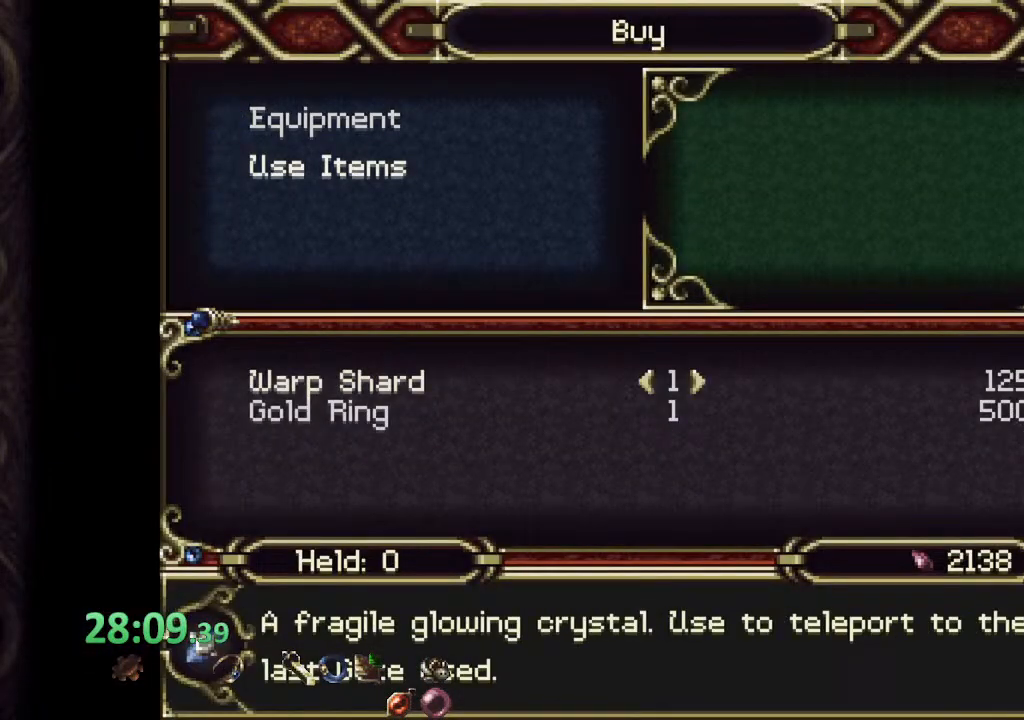
{"buttons": ["CROSS"], "left_stick": "center", "right_stick": "center", "events": [[33, "CROSS", "up"], [467, "CROSS", "down"]]}
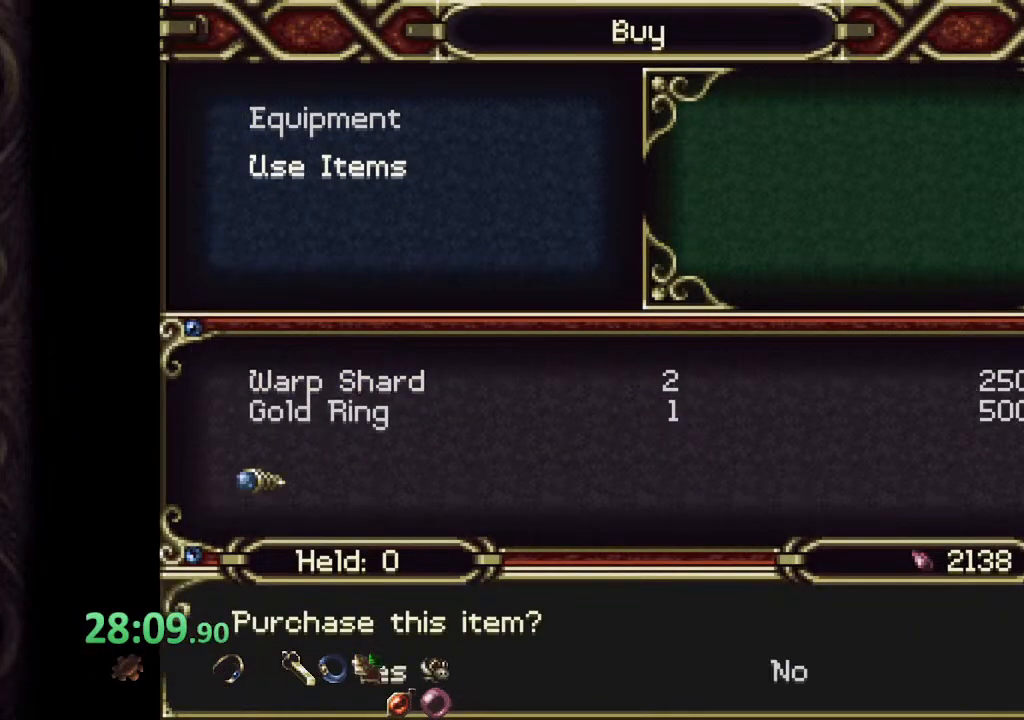
{"buttons": [], "left_stick": "center", "right_stick": "center", "events": [[50, "CROSS", "up"]]}